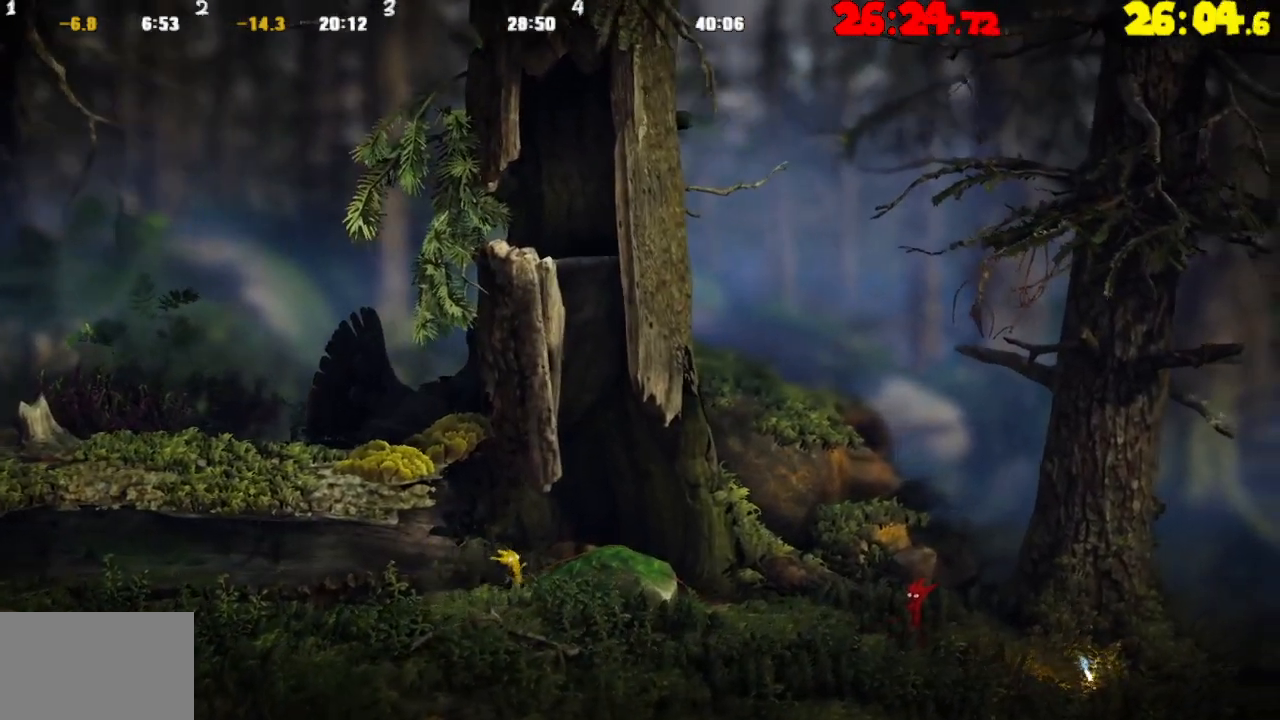
Gameplay with a controller (PlayStation layout); each line is a JSON object with the inputs held at the frame after it. "events" lists button and stick changes between this image and that frame as [ms after this image, input, new state], when the widget could be followed in between.
{"buttons": [], "left_stick": "right", "right_stick": "center", "events": []}
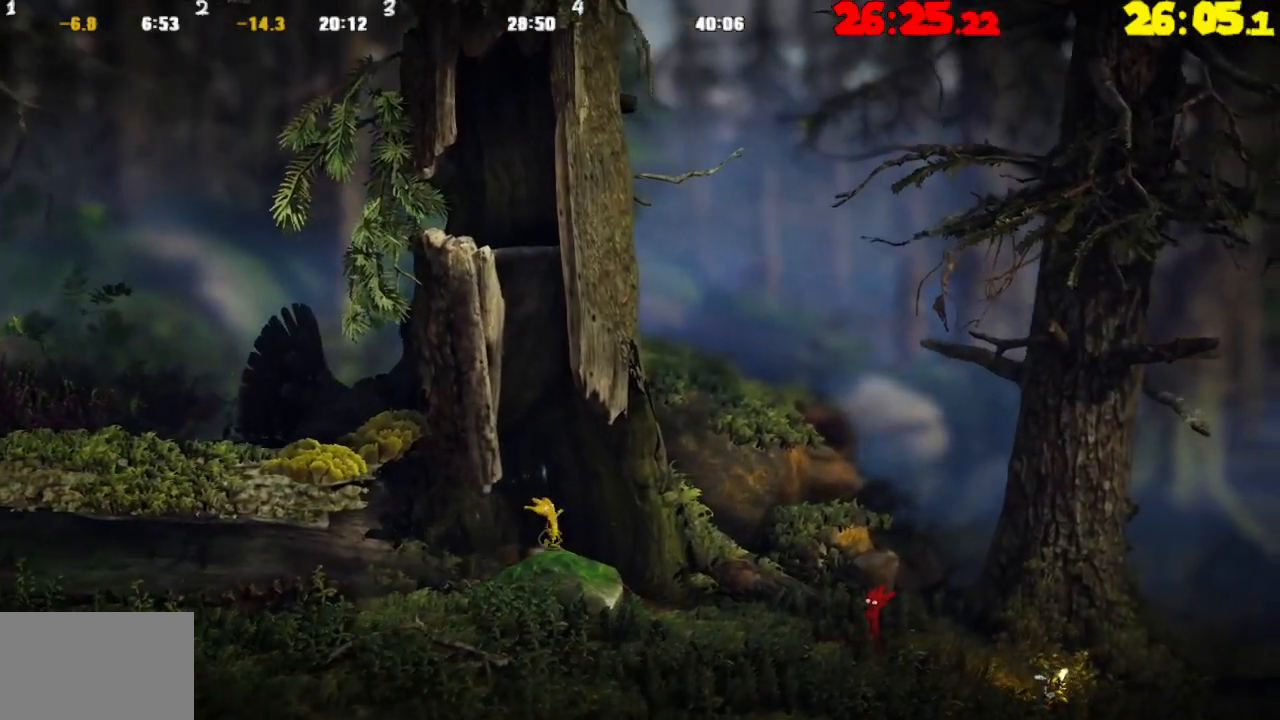
{"buttons": ["TRIANGLE"], "left_stick": "right", "right_stick": "center", "events": [[300, "TRIANGLE", "down"]]}
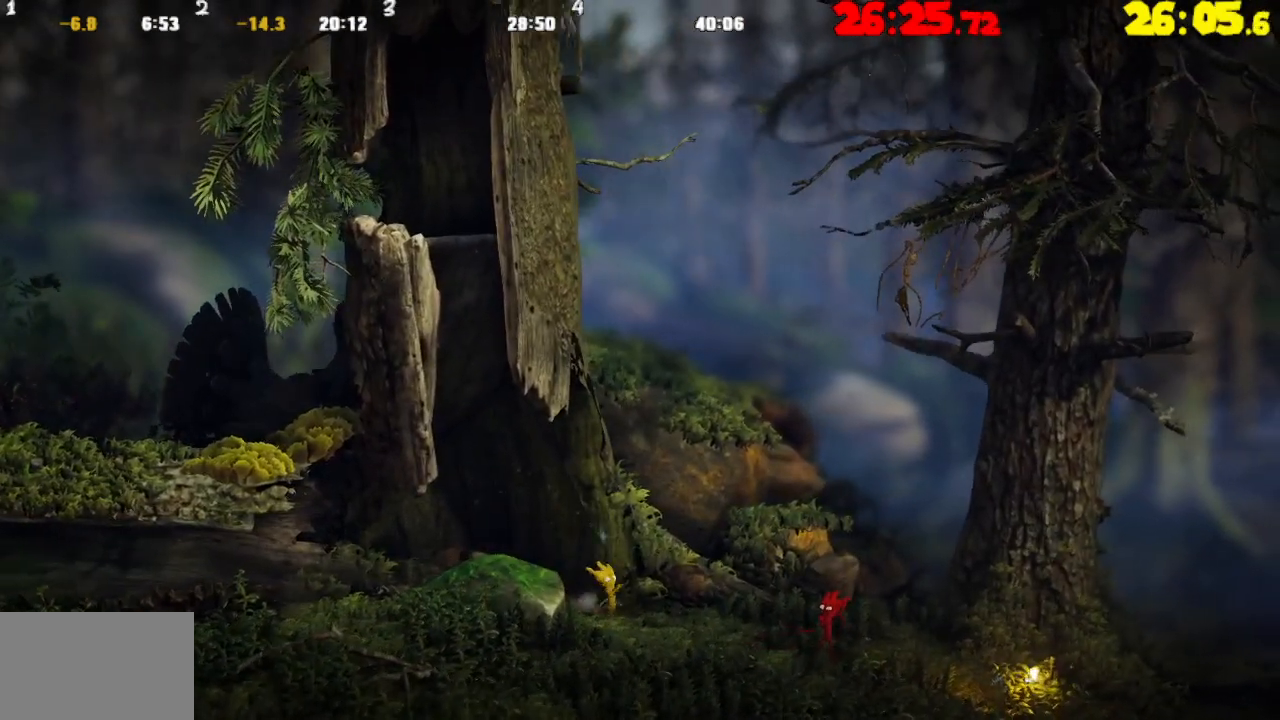
{"buttons": ["TRIANGLE"], "left_stick": "right", "right_stick": "center", "events": []}
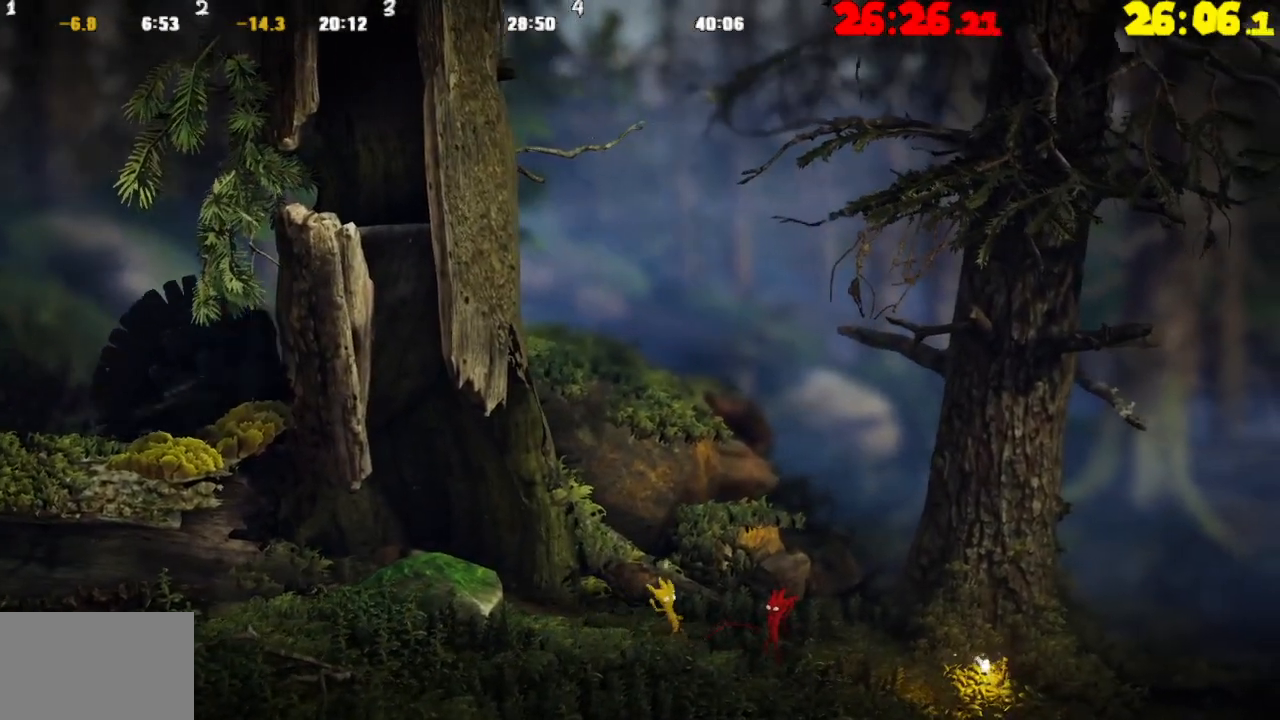
{"buttons": ["CROSS"], "left_stick": "right", "right_stick": "center", "events": [[400, "TRIANGLE", "up"], [417, "CROSS", "down"]]}
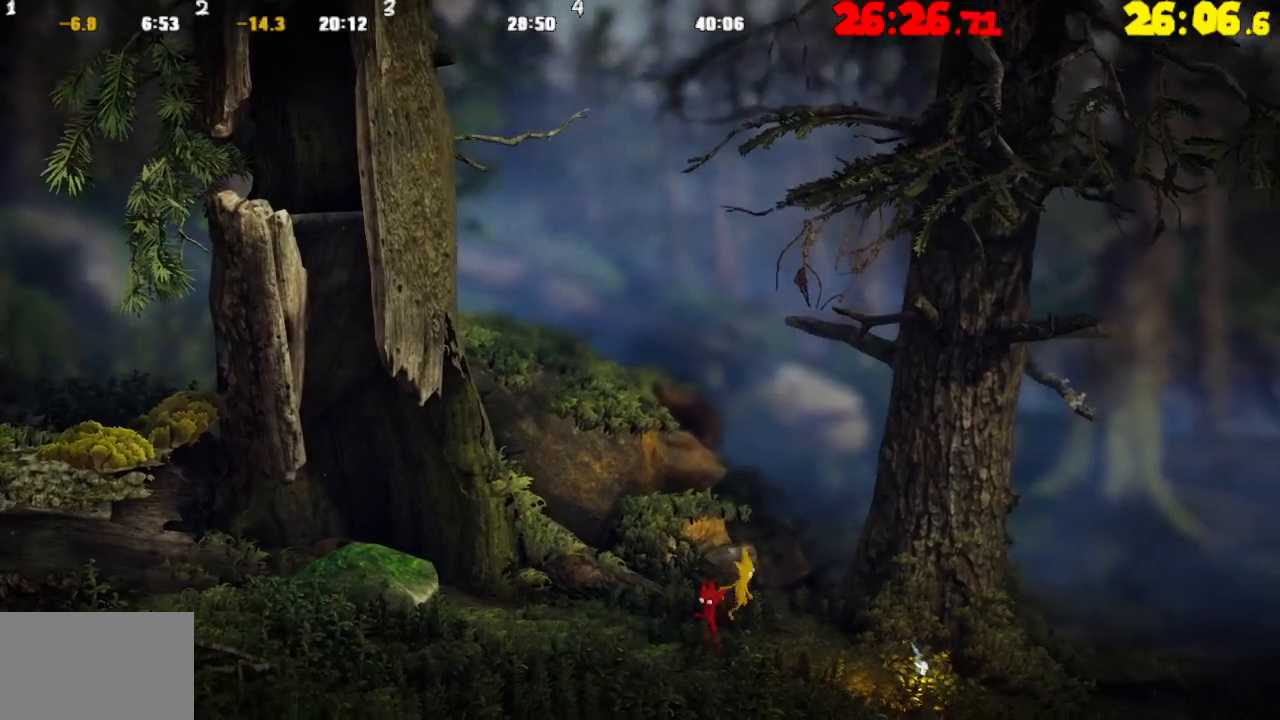
{"buttons": [], "left_stick": "right", "right_stick": "center", "events": [[500, "CROSS", "up"]]}
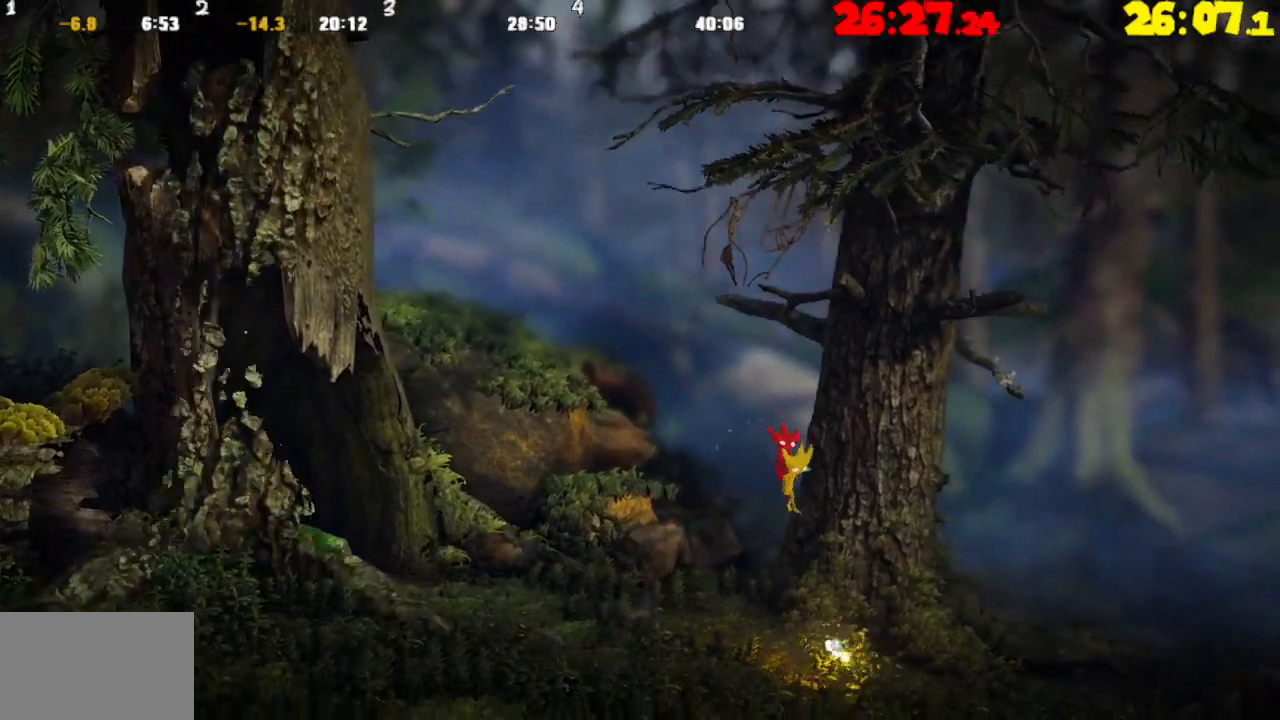
{"buttons": ["CROSS"], "left_stick": "right", "right_stick": "center", "events": [[400, "CROSS", "down"]]}
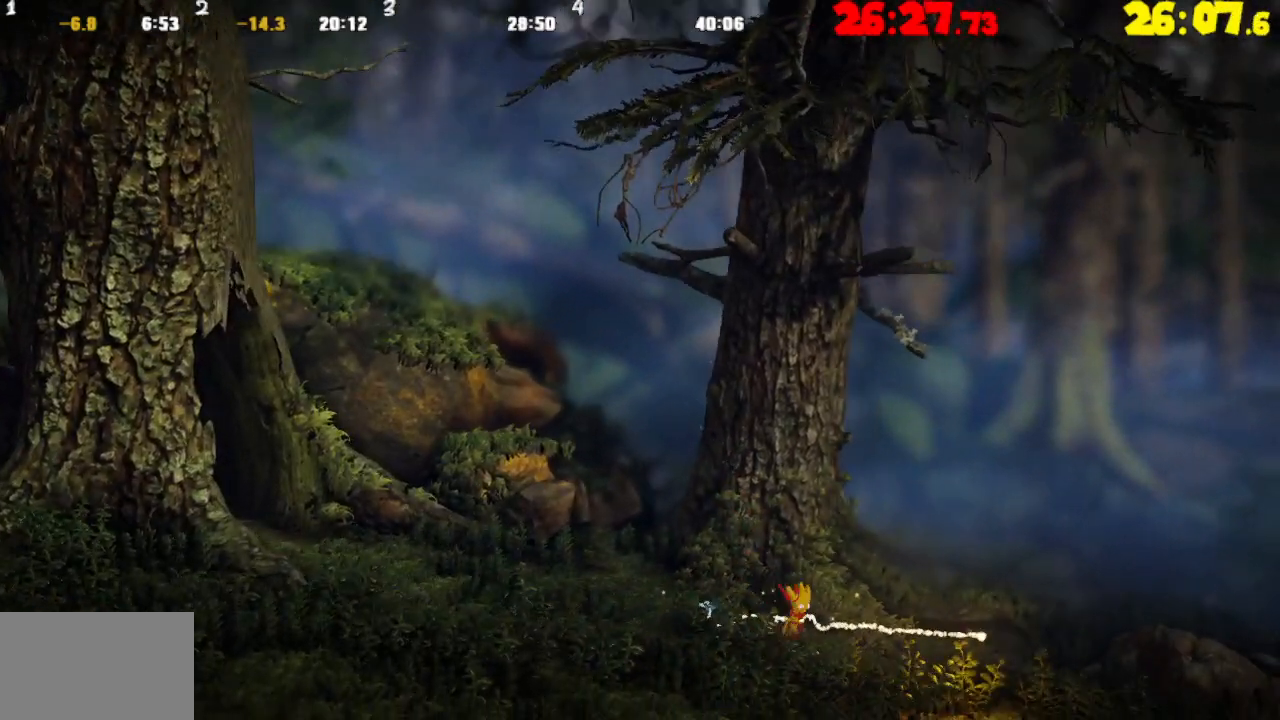
{"buttons": ["TRIANGLE"], "left_stick": "right", "right_stick": "center", "events": [[233, "CROSS", "up"], [317, "TRIANGLE", "down"], [417, "TRIANGLE", "up"], [483, "TRIANGLE", "down"]]}
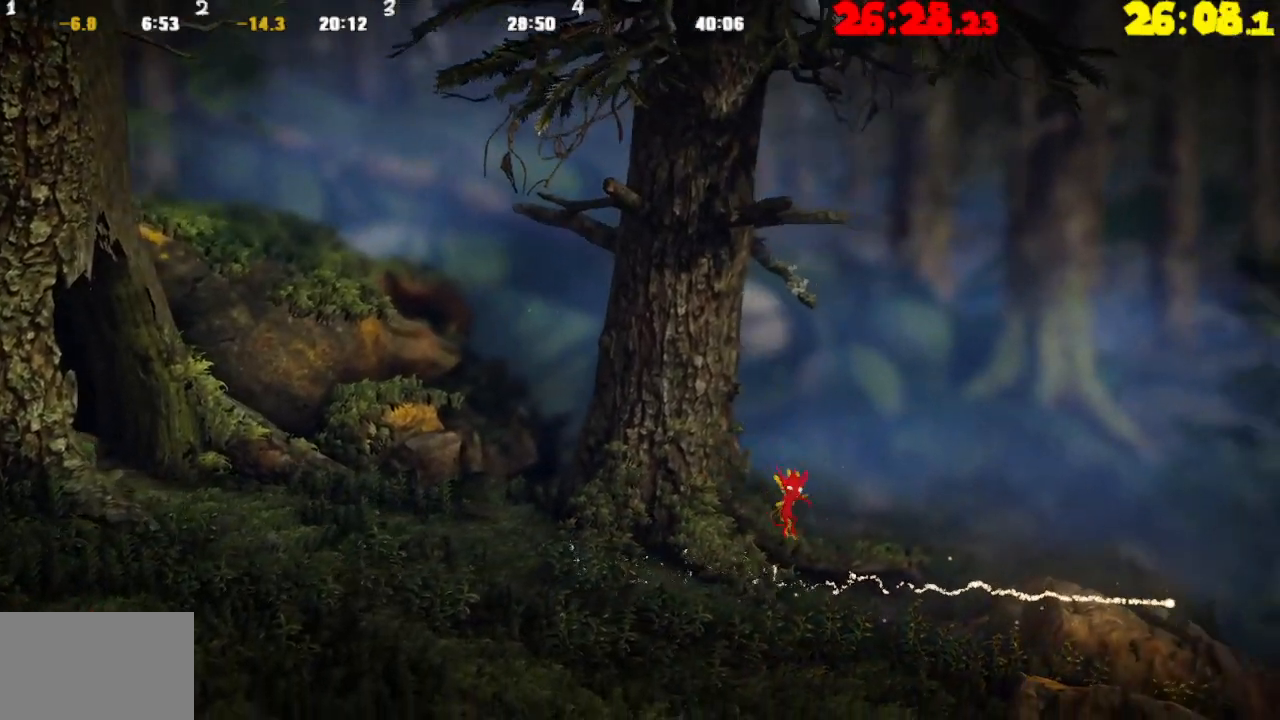
{"buttons": ["CROSS"], "left_stick": "right", "right_stick": "center", "events": [[283, "TRIANGLE", "up"], [367, "CROSS", "down"]]}
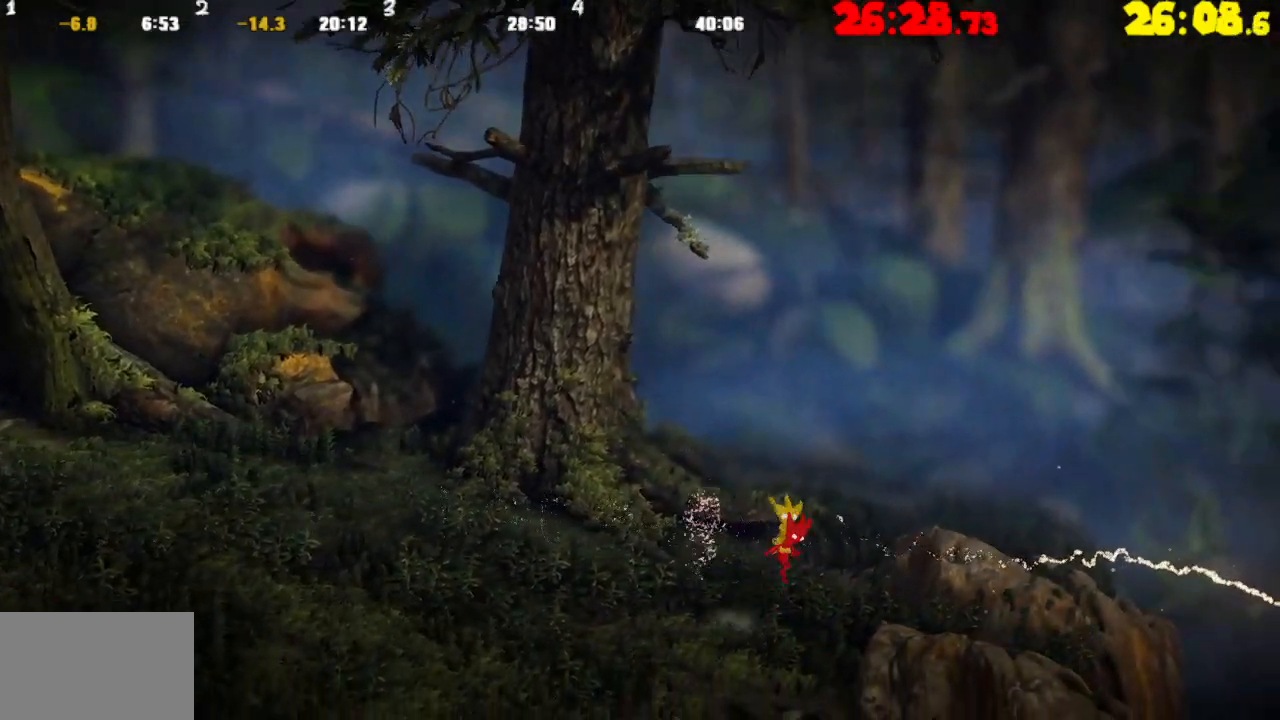
{"buttons": ["CROSS"], "left_stick": "right", "right_stick": "center", "events": []}
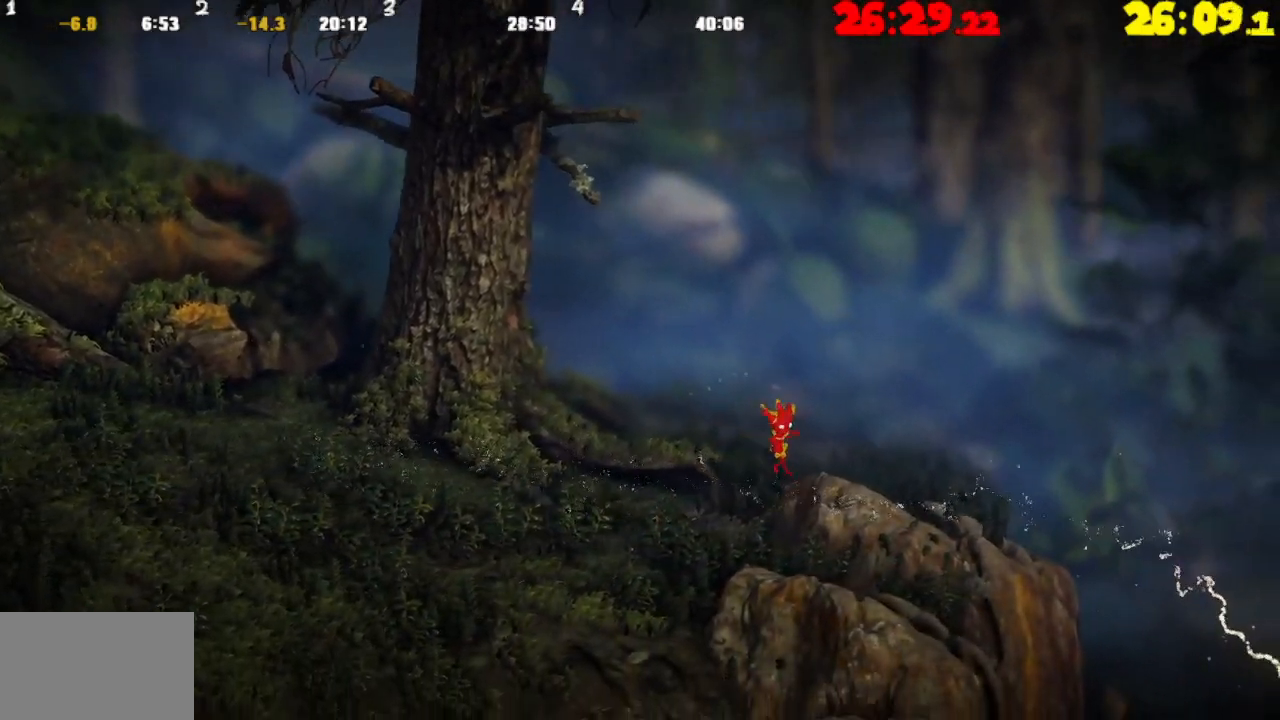
{"buttons": [], "left_stick": "right", "right_stick": "center", "events": [[17, "CROSS", "up"]]}
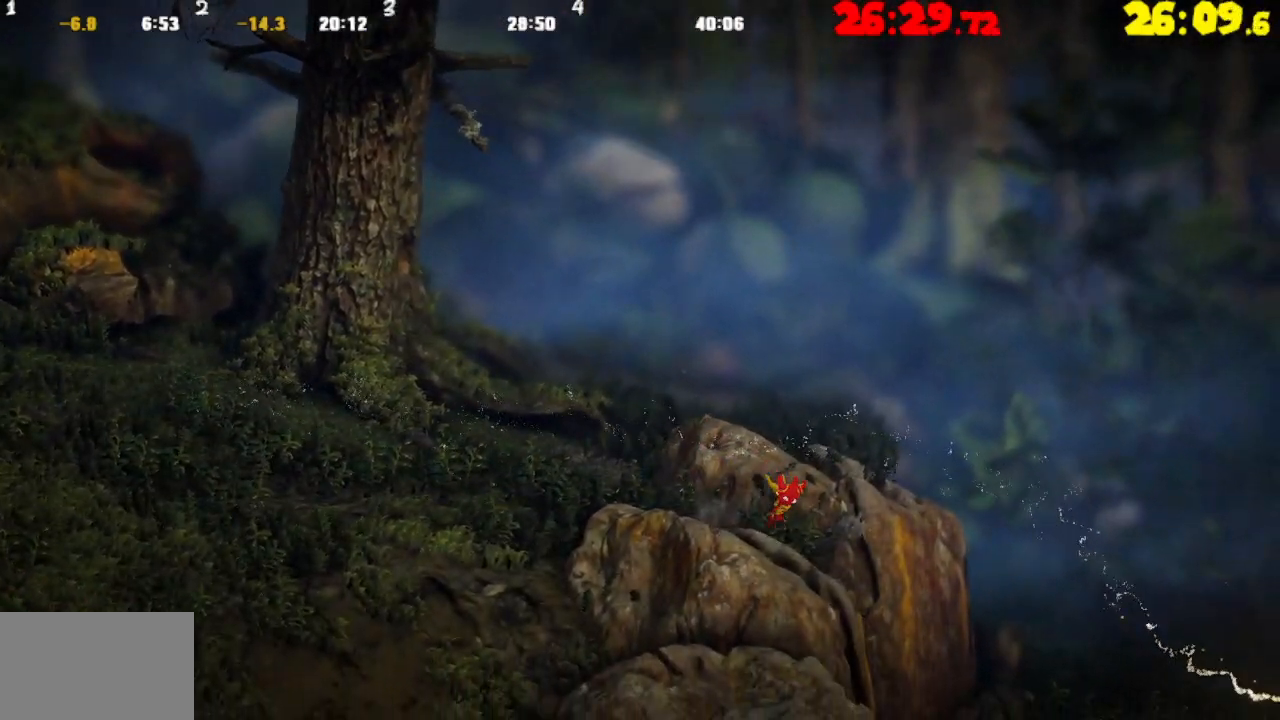
{"buttons": ["CROSS"], "left_stick": "right", "right_stick": "center", "events": [[183, "CROSS", "down"]]}
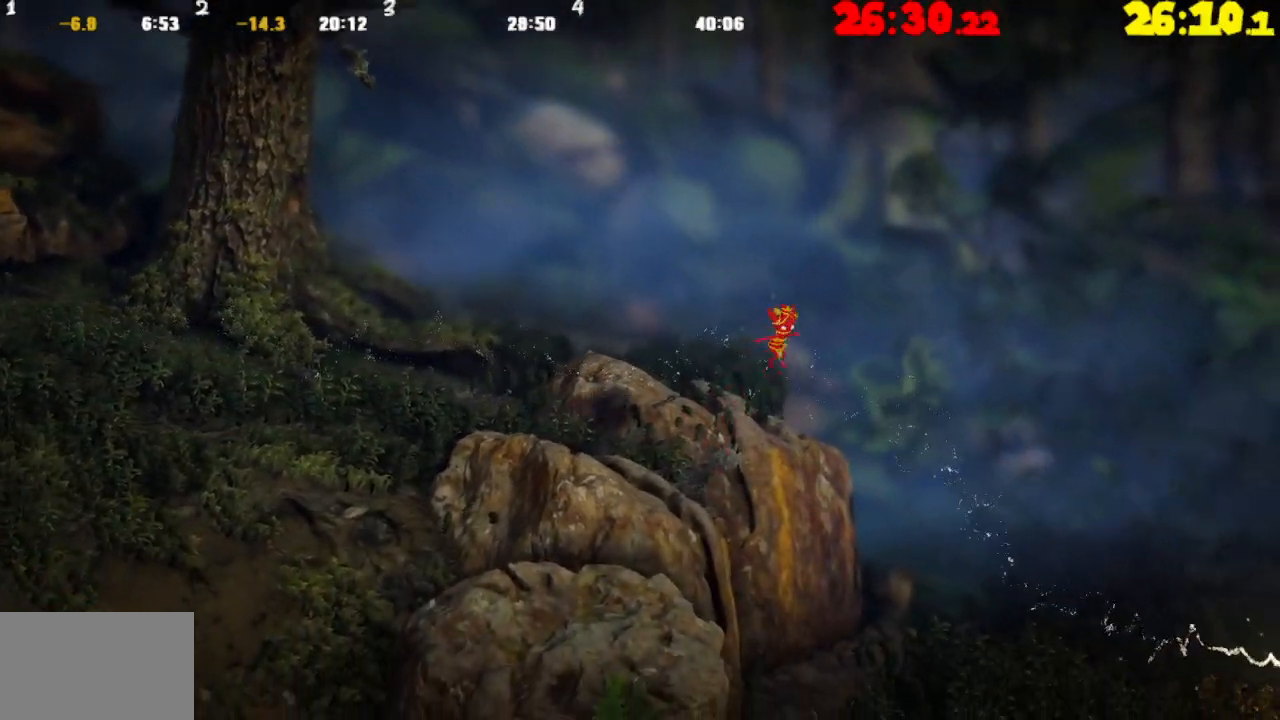
{"buttons": [], "left_stick": "right", "right_stick": "center", "events": [[100, "CROSS", "up"], [383, "CROSS", "down"], [467, "CROSS", "up"]]}
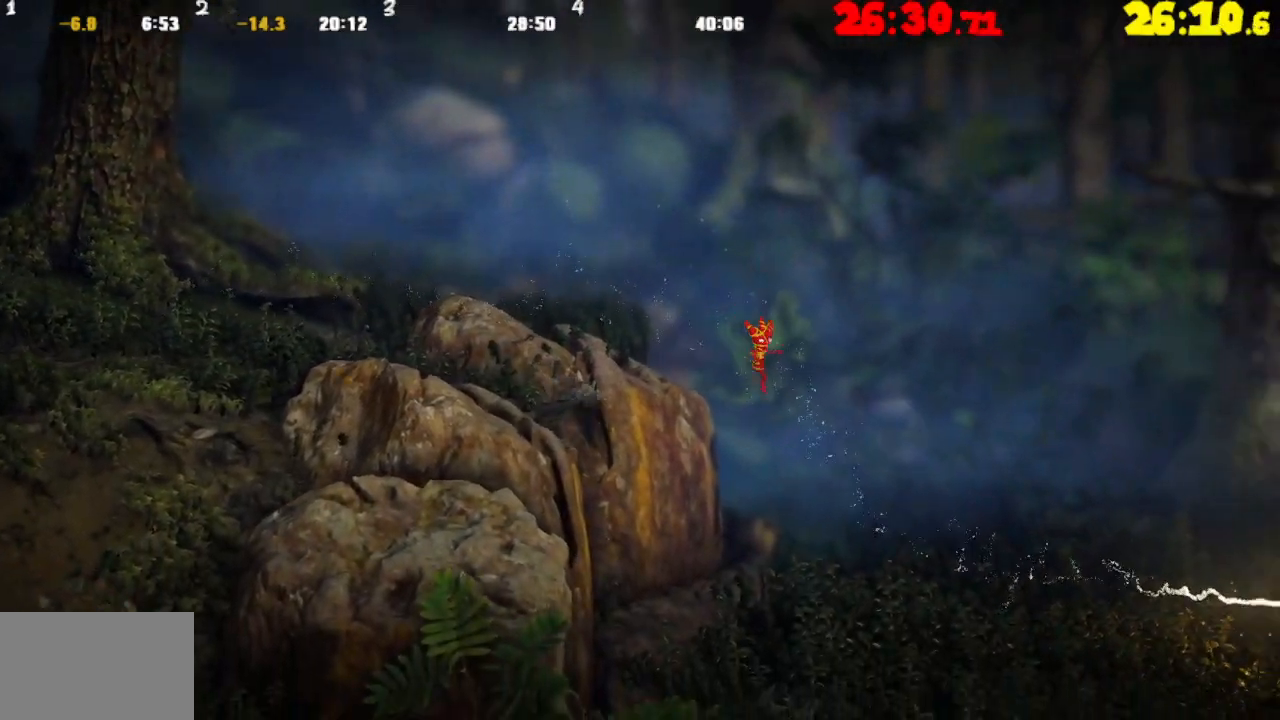
{"buttons": ["CROSS"], "left_stick": "right", "right_stick": "center", "events": [[83, "CROSS", "down"], [167, "CROSS", "up"], [283, "CROSS", "down"], [383, "CROSS", "up"], [500, "CROSS", "down"]]}
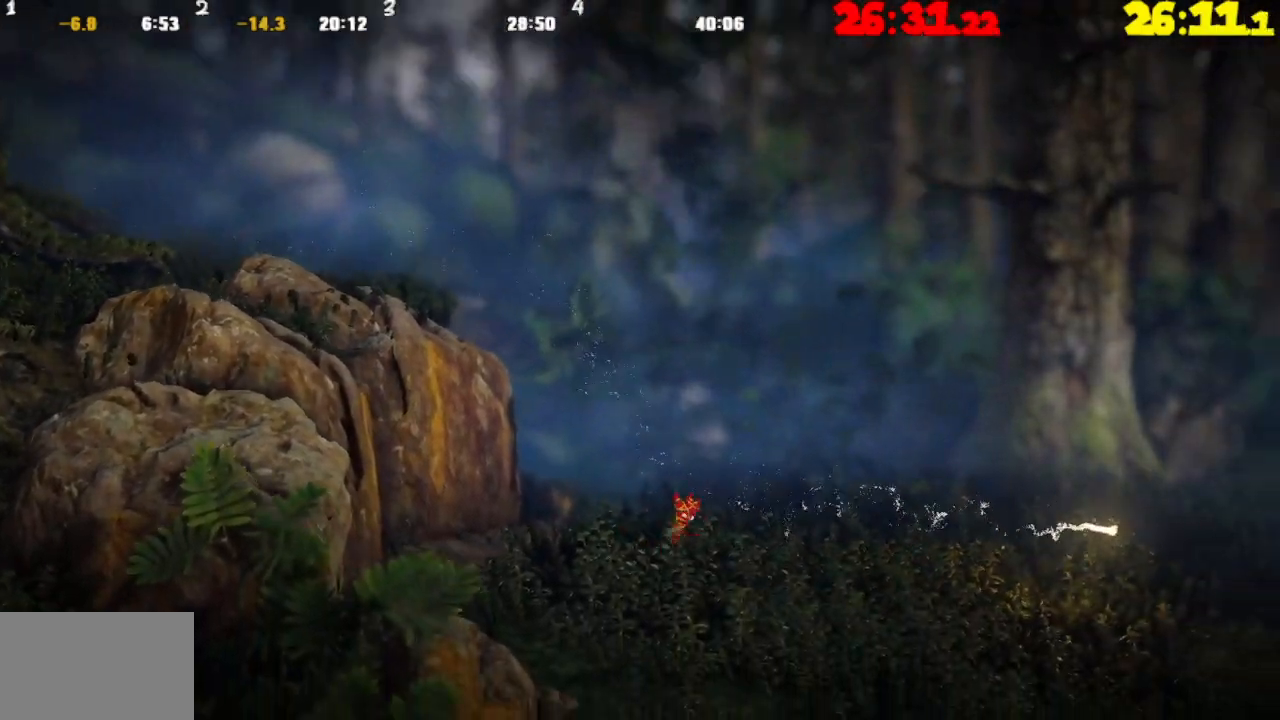
{"buttons": [], "left_stick": "right", "right_stick": "center", "events": [[83, "CROSS", "up"], [183, "CROSS", "down"], [283, "CROSS", "up"], [400, "CROSS", "down"], [467, "CROSS", "up"]]}
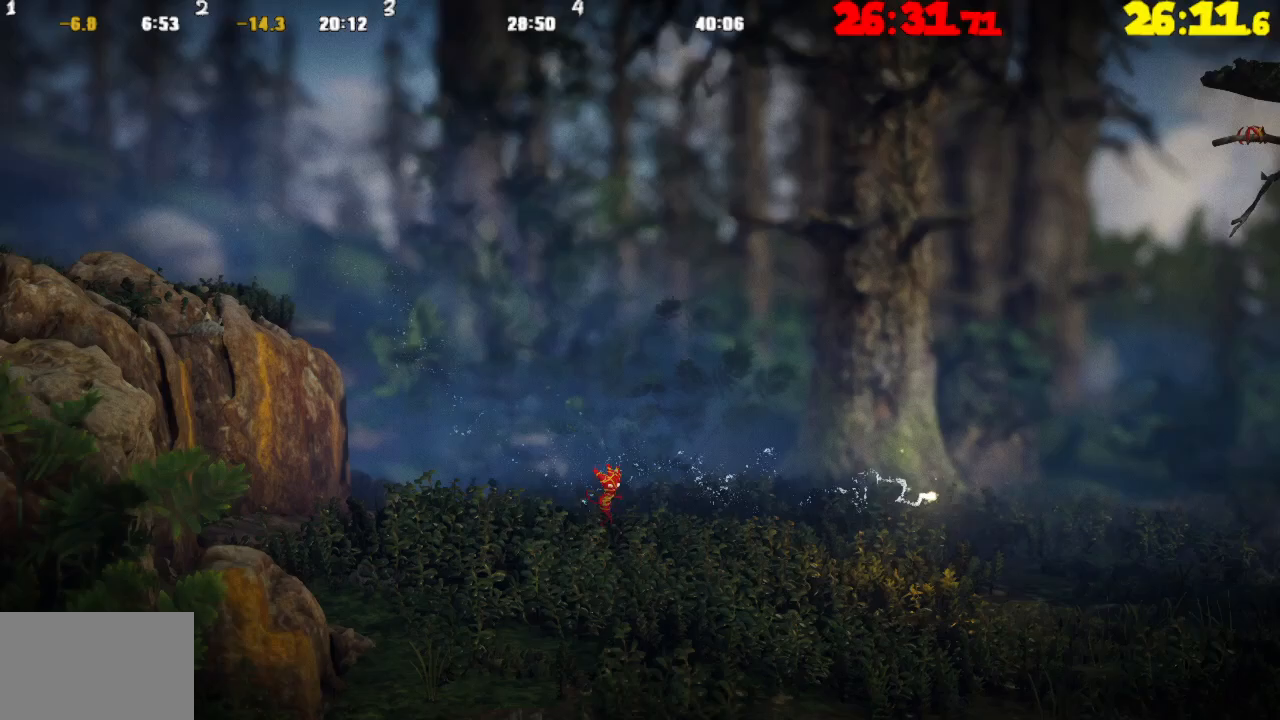
{"buttons": ["CROSS"], "left_stick": "right", "right_stick": "center", "events": [[83, "CROSS", "down"], [183, "CROSS", "up"], [283, "CROSS", "down"], [383, "CROSS", "up"], [483, "CROSS", "down"]]}
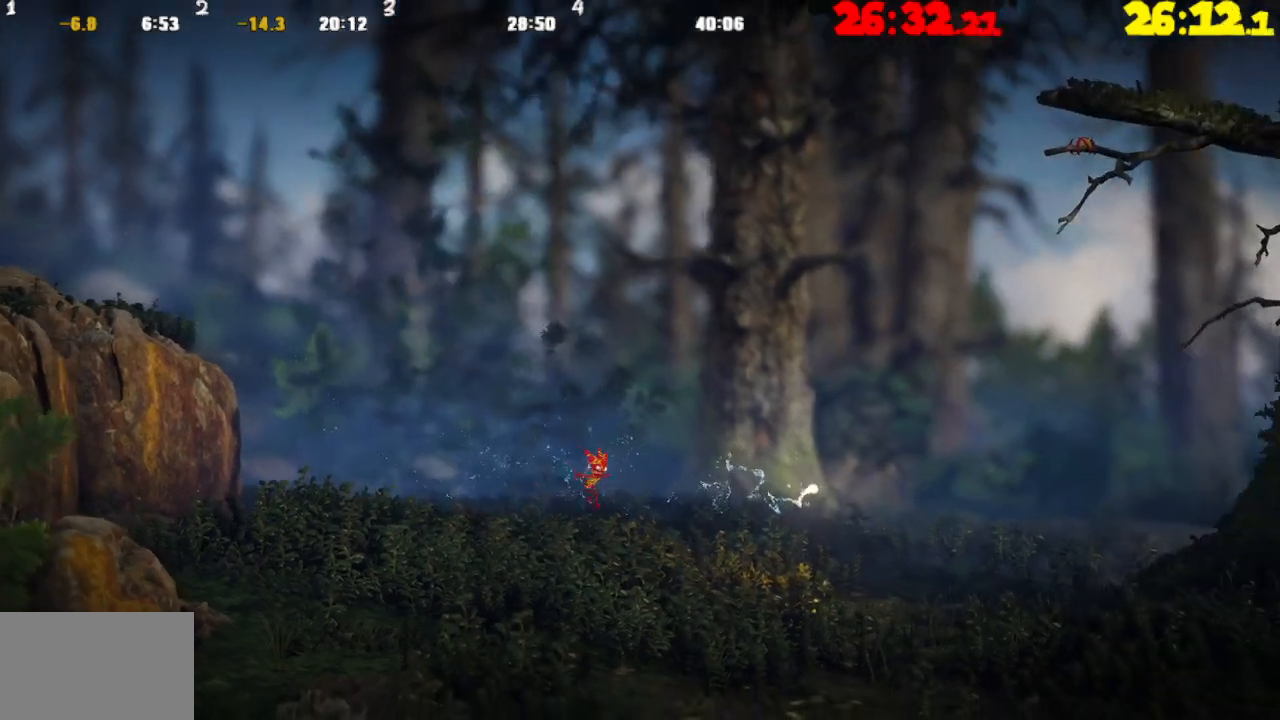
{"buttons": [], "left_stick": "right", "right_stick": "center", "events": [[67, "CROSS", "up"], [183, "CROSS", "down"], [300, "CROSS", "up"], [400, "CROSS", "down"], [483, "CROSS", "up"]]}
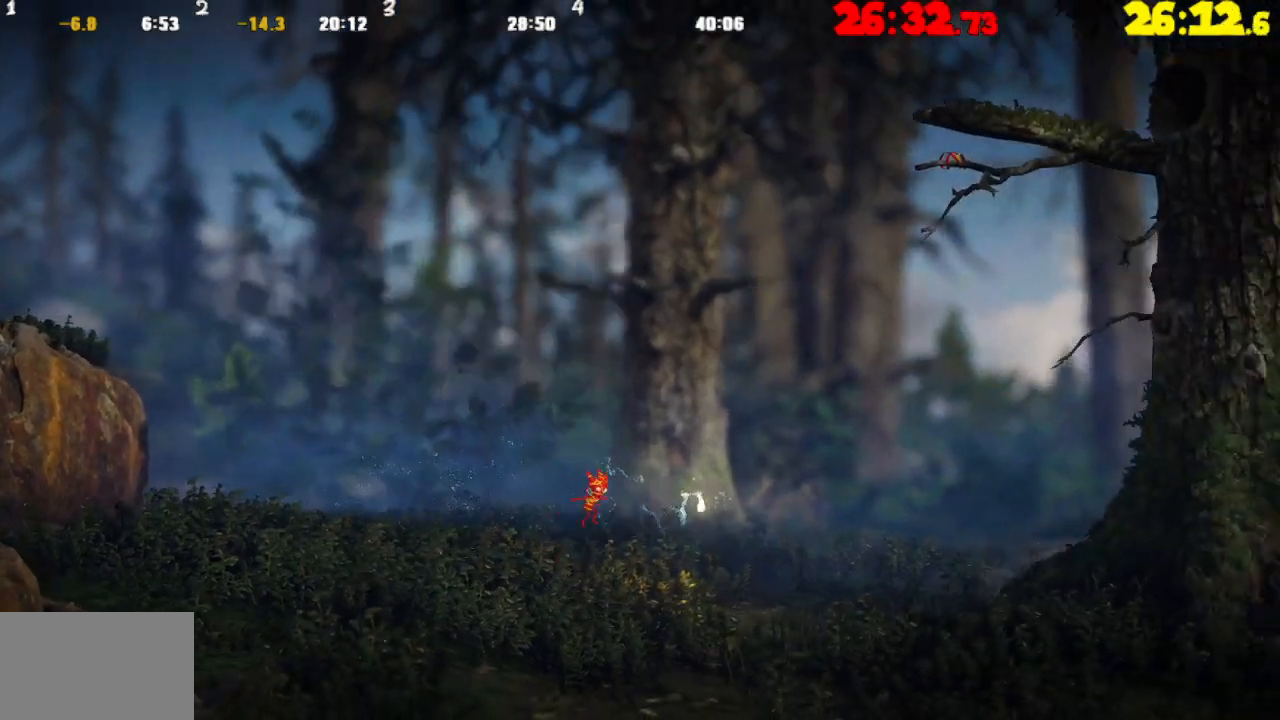
{"buttons": [], "left_stick": "right", "right_stick": "center", "events": [[333, "CROSS", "down"], [467, "CROSS", "up"]]}
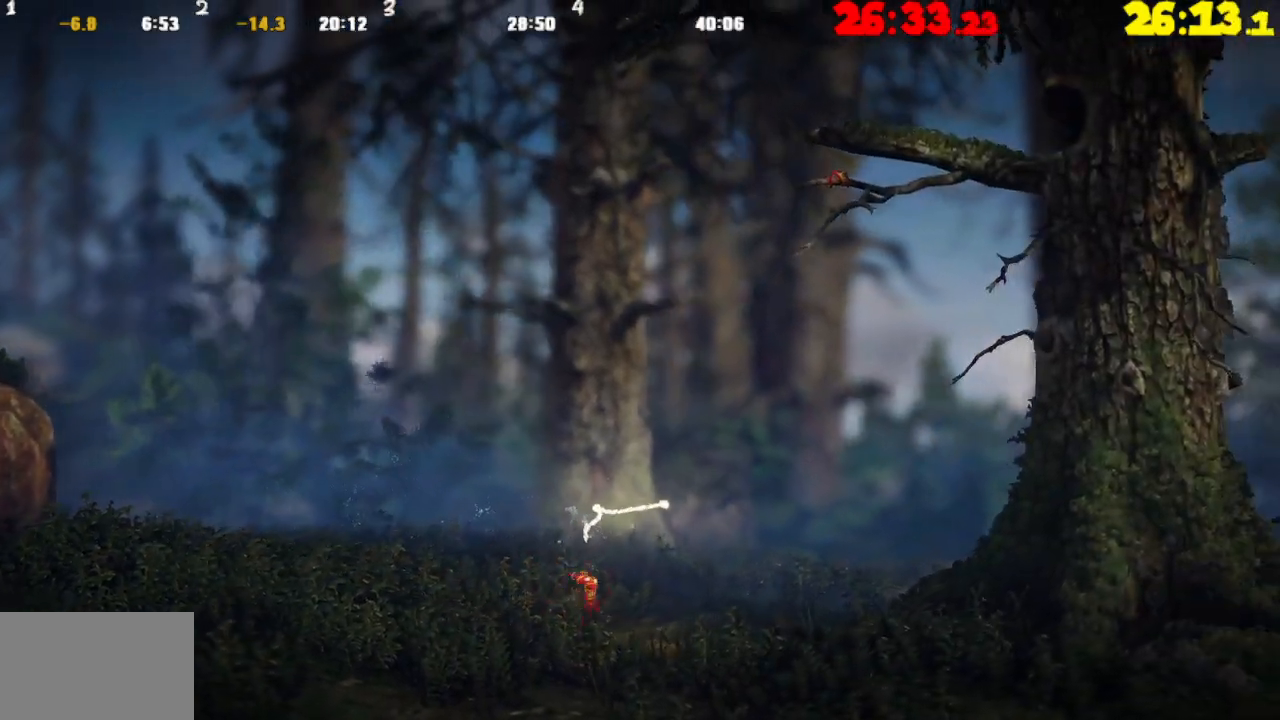
{"buttons": ["CROSS"], "left_stick": "right", "right_stick": "center", "events": [[50, "CROSS", "down"], [117, "CROSS", "up"], [467, "CROSS", "down"]]}
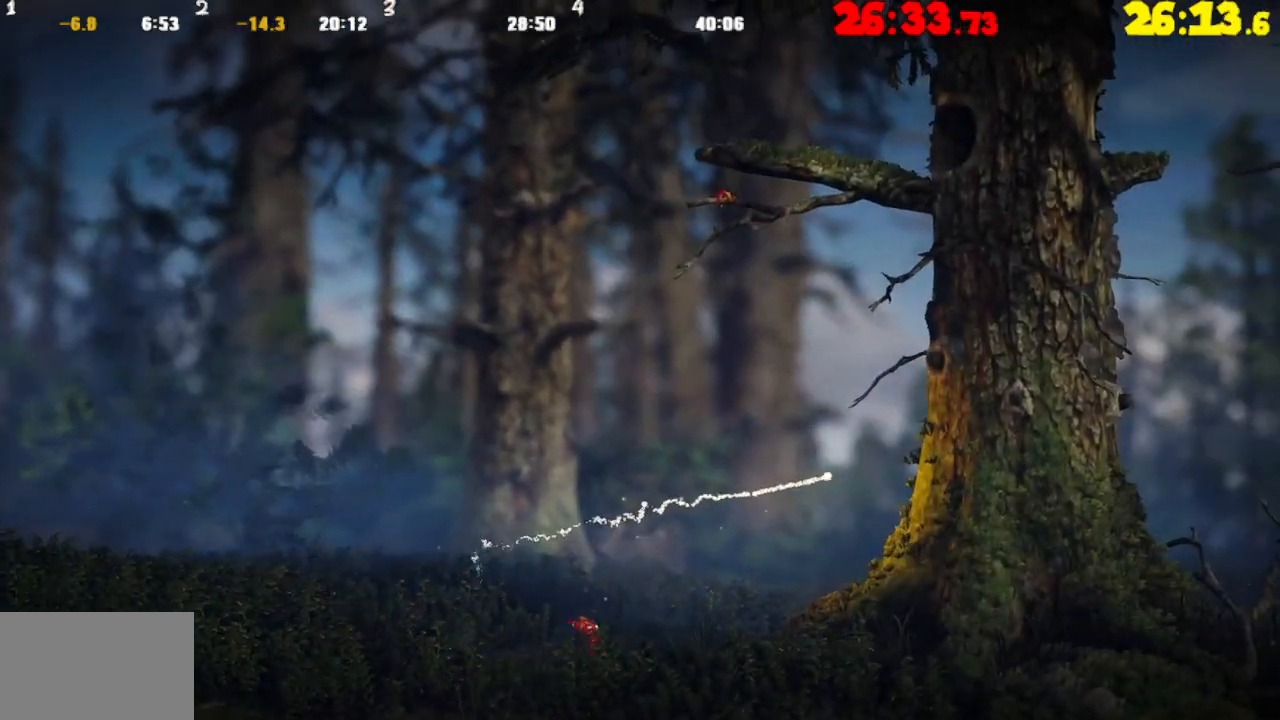
{"buttons": [], "left_stick": "right", "right_stick": "center", "events": [[67, "CROSS", "up"]]}
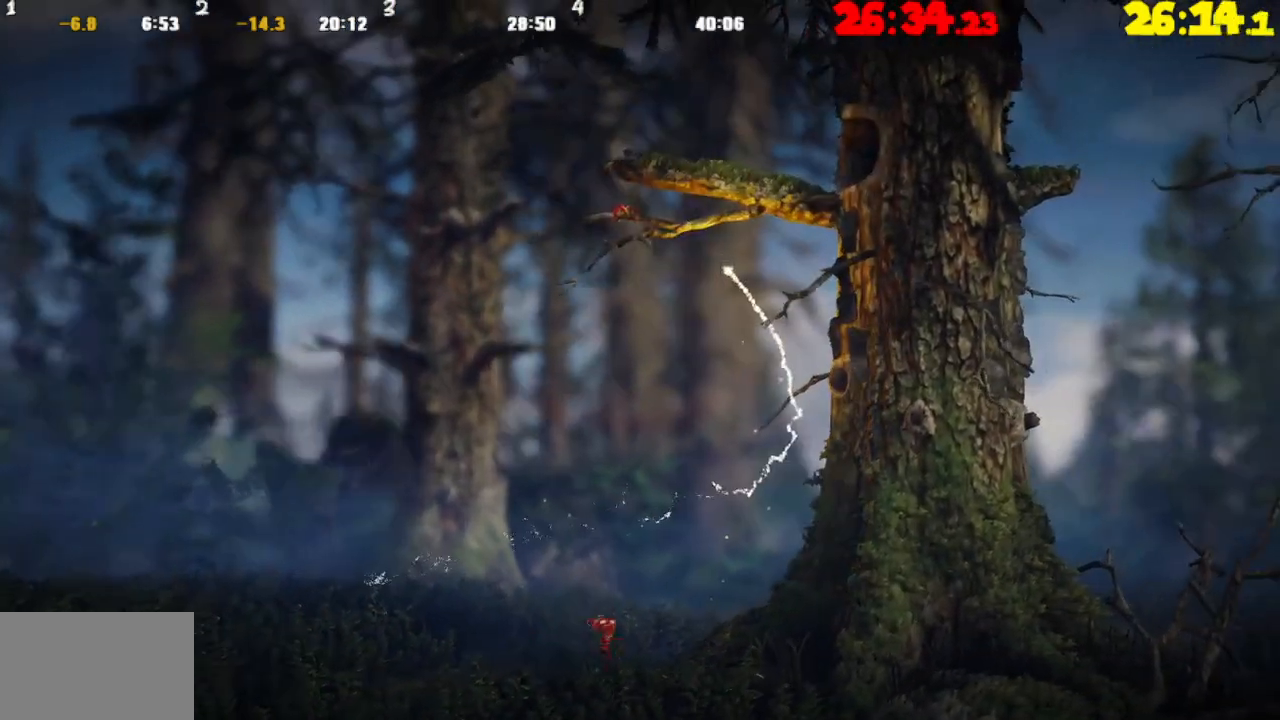
{"buttons": [], "left_stick": "right", "right_stick": "center", "events": [[17, "CROSS", "down"], [167, "CROSS", "up"]]}
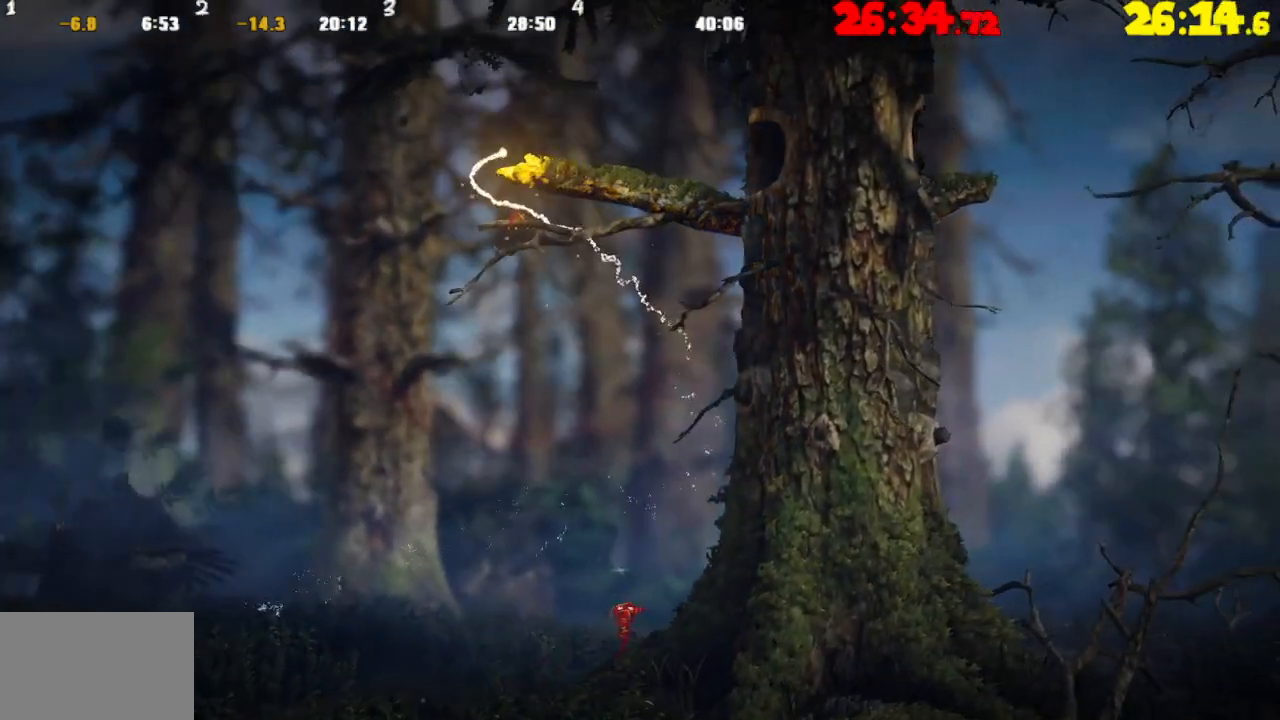
{"buttons": [], "left_stick": "right", "right_stick": "center", "events": [[200, "CROSS", "down"], [500, "CROSS", "up"]]}
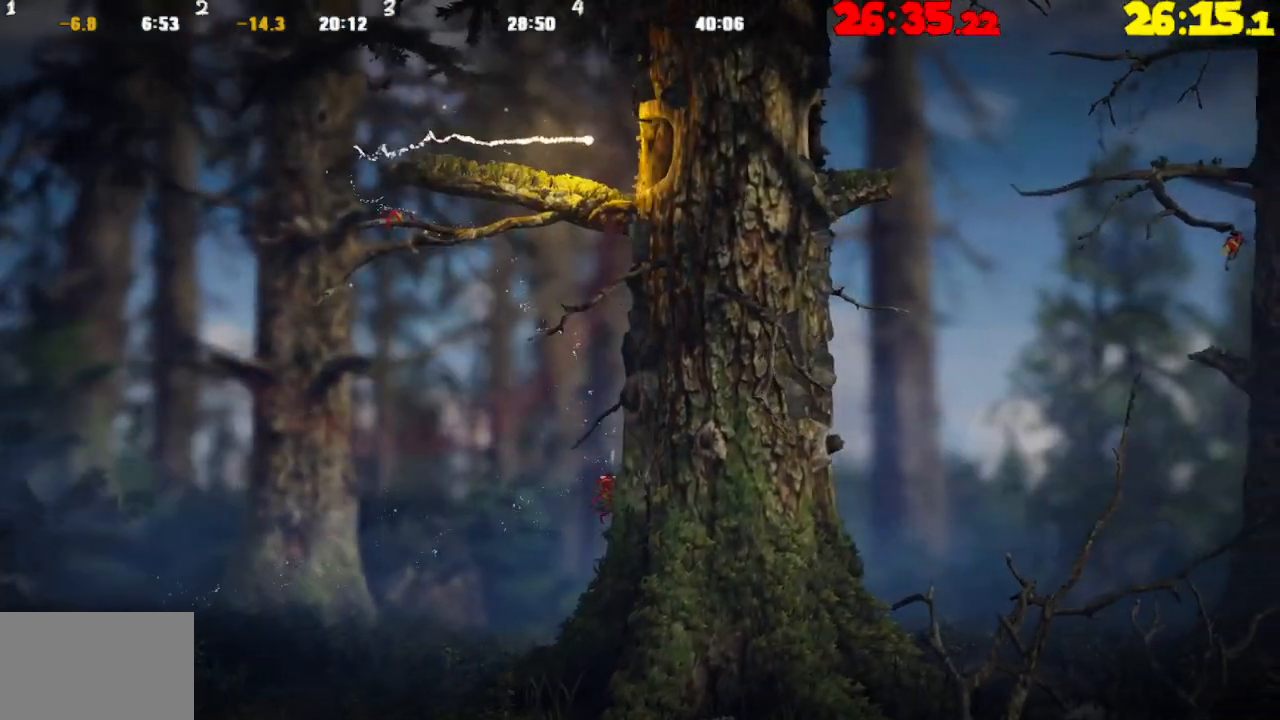
{"buttons": ["R2"], "left_stick": "left", "right_stick": "center", "events": [[67, "CROSS", "down"], [67, "left_stick", "center"], [117, "left_stick", "left"], [300, "CROSS", "up"], [383, "R2", "down"]]}
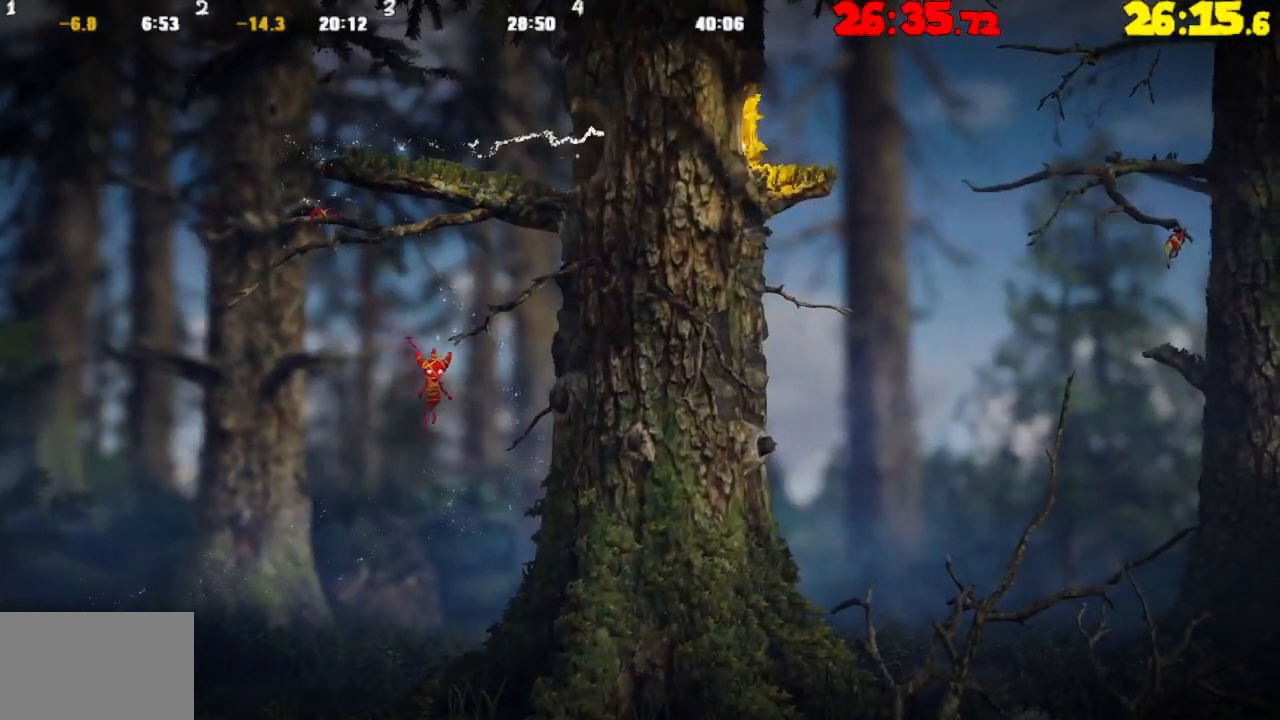
{"buttons": ["R2"], "left_stick": "right", "right_stick": "center", "events": [[217, "left_stick", "center"], [283, "left_stick", "right"]]}
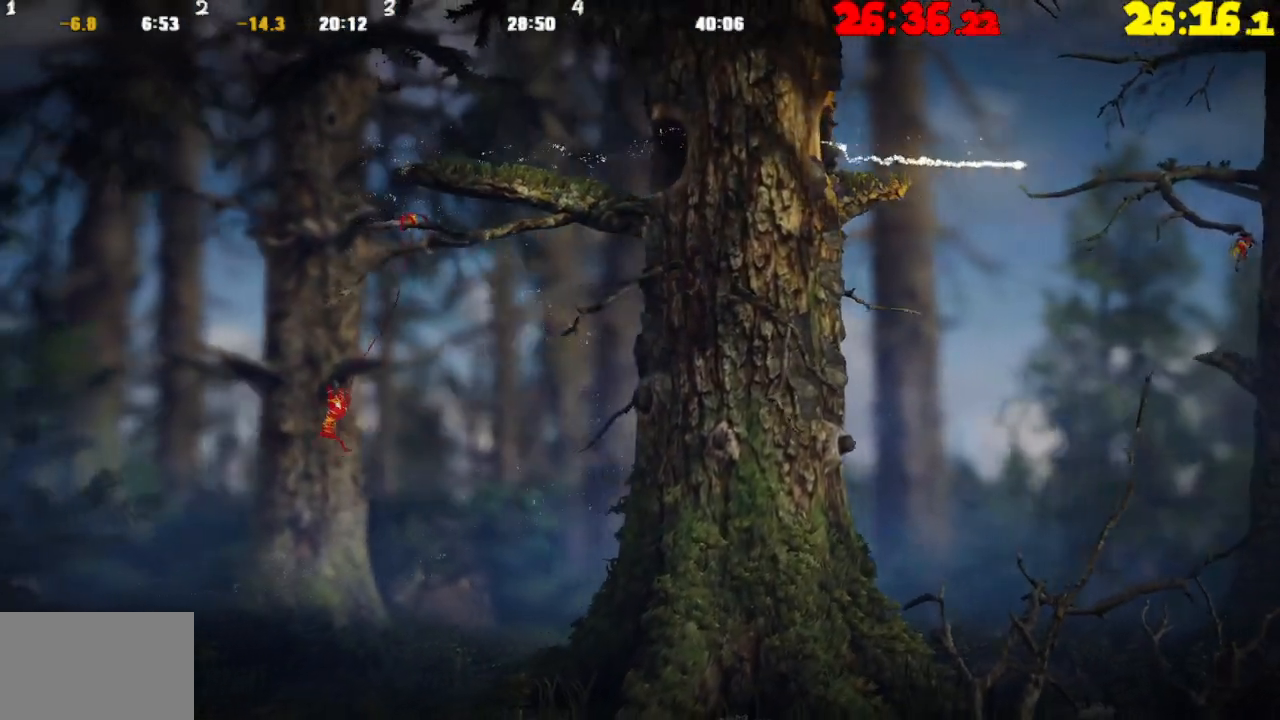
{"buttons": ["R2"], "left_stick": "up-right", "right_stick": "center", "events": [[367, "left_stick", "up-right"]]}
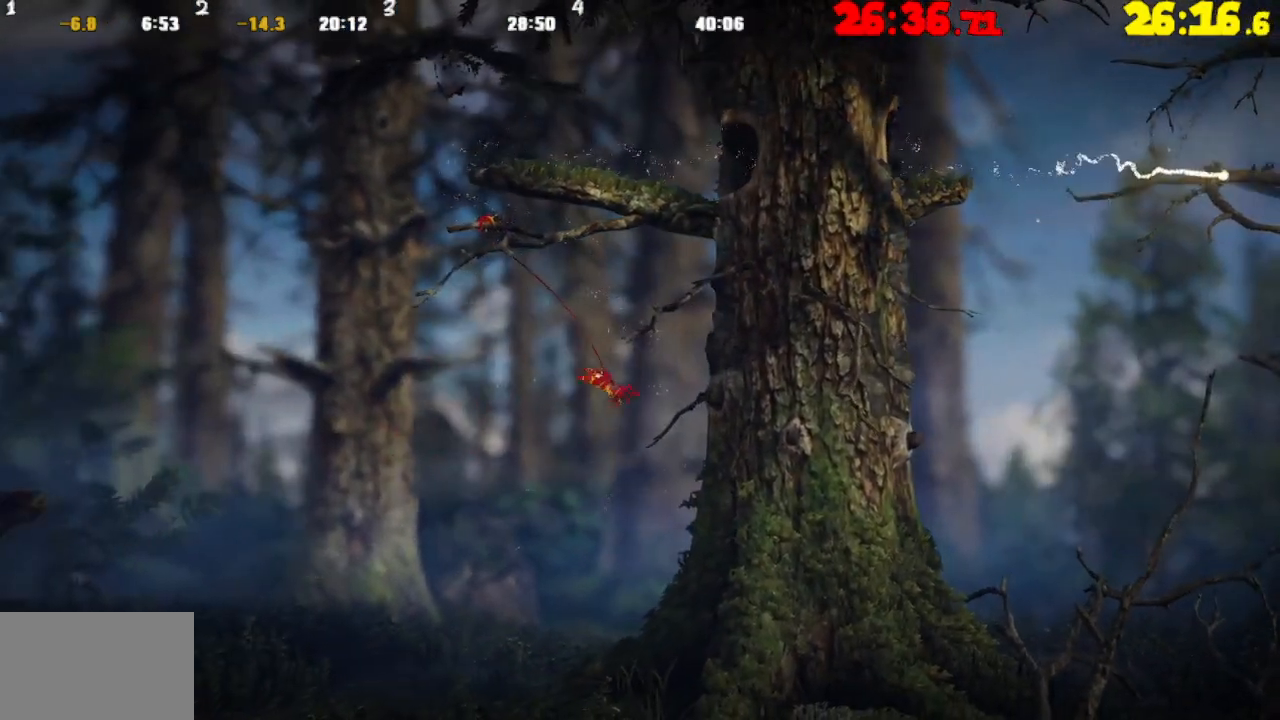
{"buttons": [], "left_stick": "right", "right_stick": "center", "events": [[150, "R2", "up"], [150, "left_stick", "right"]]}
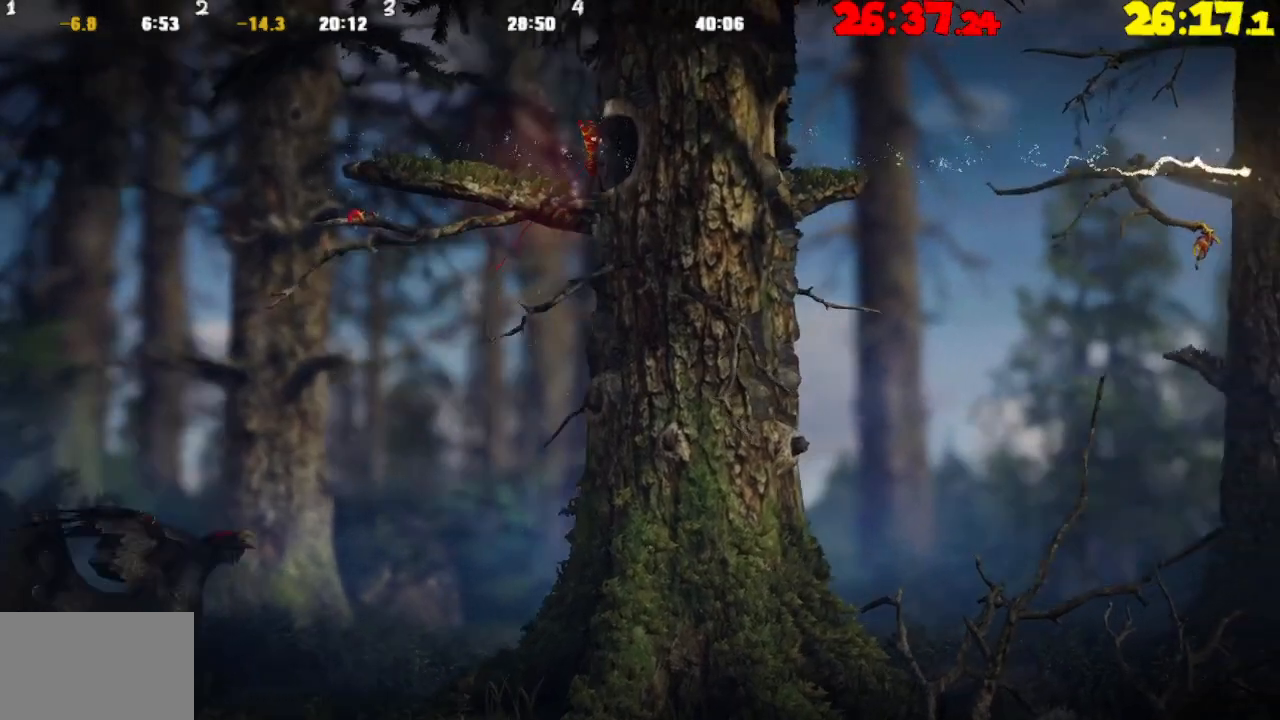
{"buttons": [], "left_stick": "right", "right_stick": "center", "events": []}
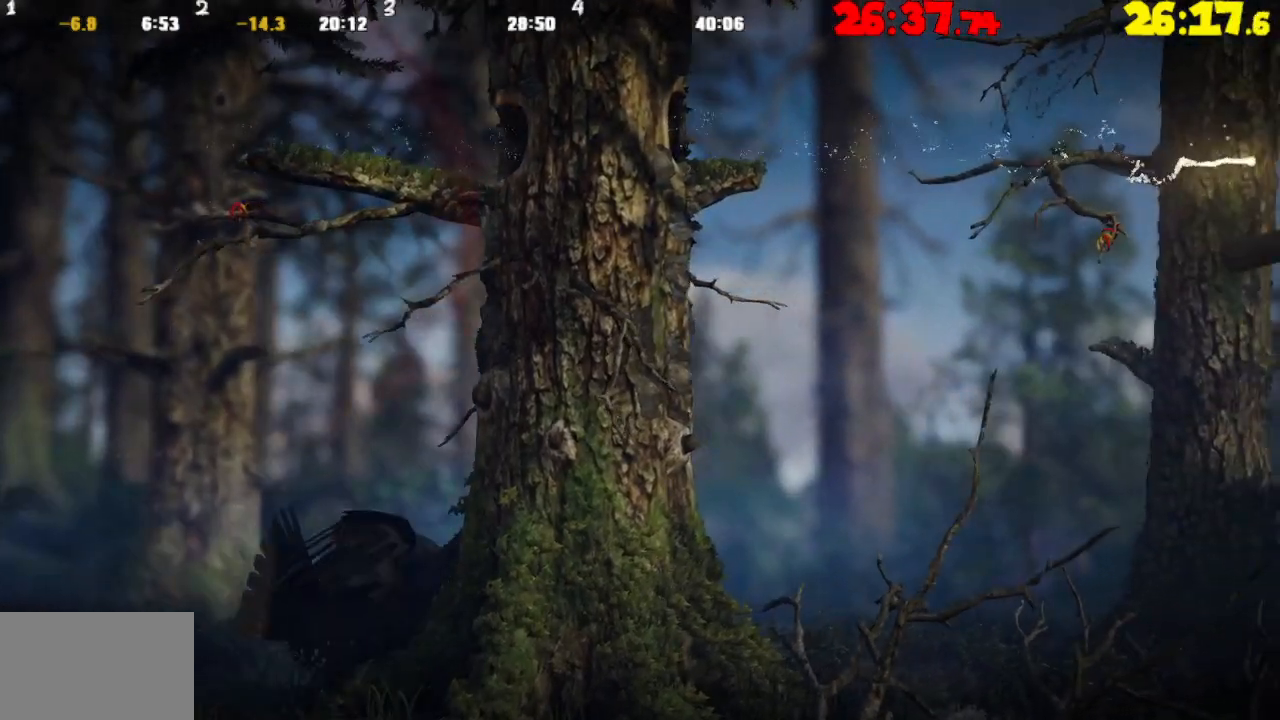
{"buttons": [], "left_stick": "right", "right_stick": "center", "events": []}
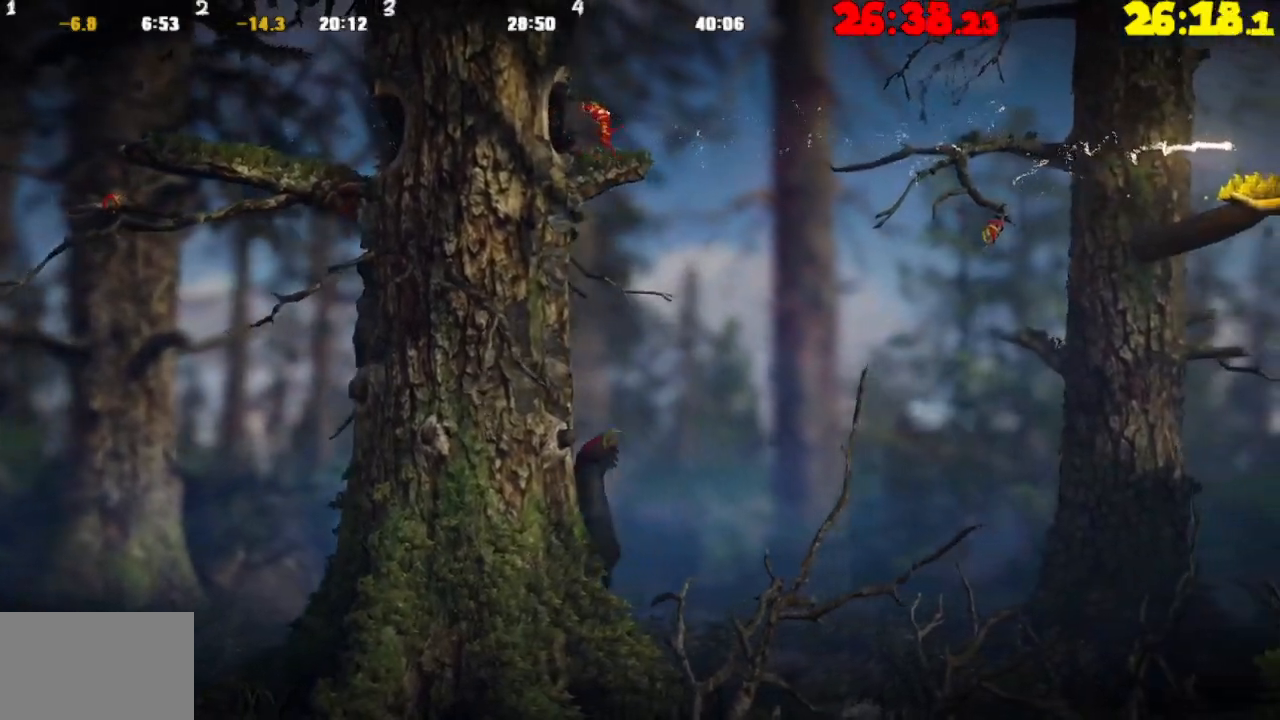
{"buttons": [], "left_stick": "right", "right_stick": "center", "events": [[67, "CROSS", "down"], [233, "CROSS", "up"]]}
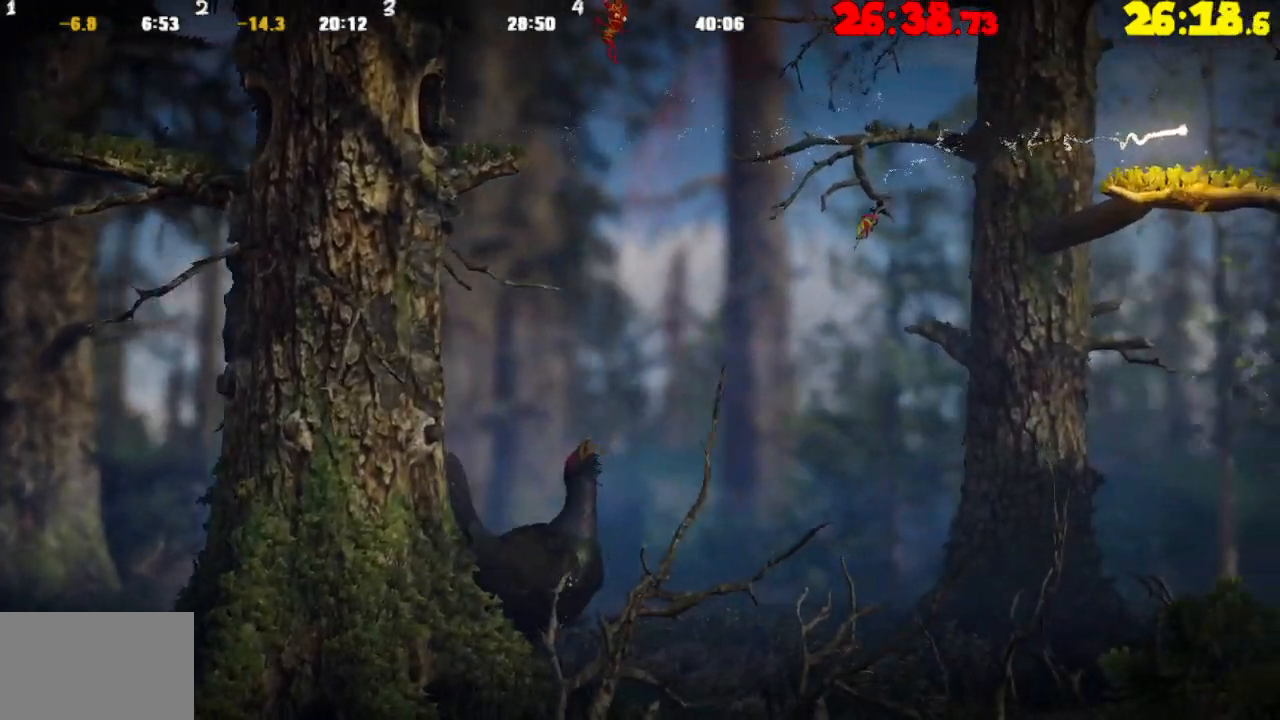
{"buttons": ["R2"], "left_stick": "right", "right_stick": "center", "events": [[383, "R2", "down"]]}